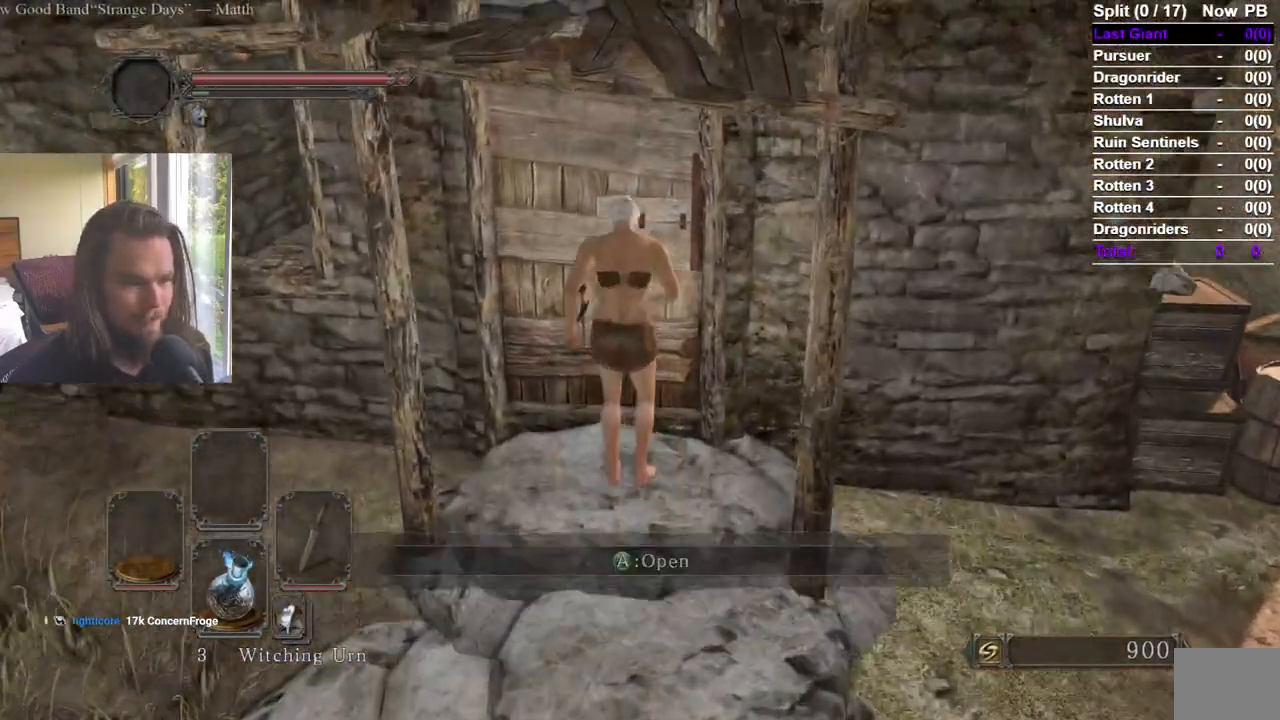
Gameplay with a controller (Xbox layout); each line is a JSON object with the inputs held at the frame after it. "events" lists button and stick changes between this image and that frame as [ms after this image, input, new state], when the widget could be followed in between. Not read: B.
{"buttons": [], "left_stick": "up", "right_stick": "center", "events": [[468, "A", "up"], [501, "left_stick", "up"]]}
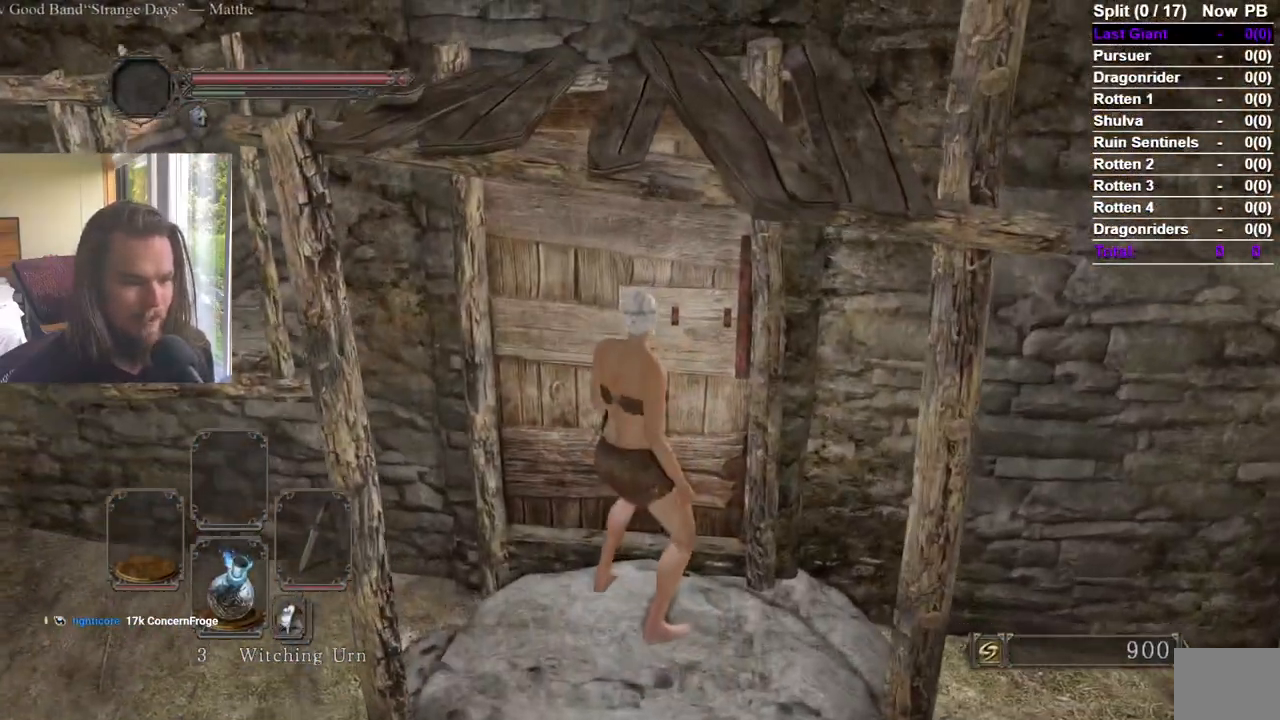
{"buttons": [], "left_stick": "up", "right_stick": "center", "events": [[17, "DPAD_LEFT", "down"], [33, "A", "down"], [83, "DPAD_LEFT", "up"], [117, "A", "up"], [233, "right_stick", "down-right"], [334, "right_stick", "center"]]}
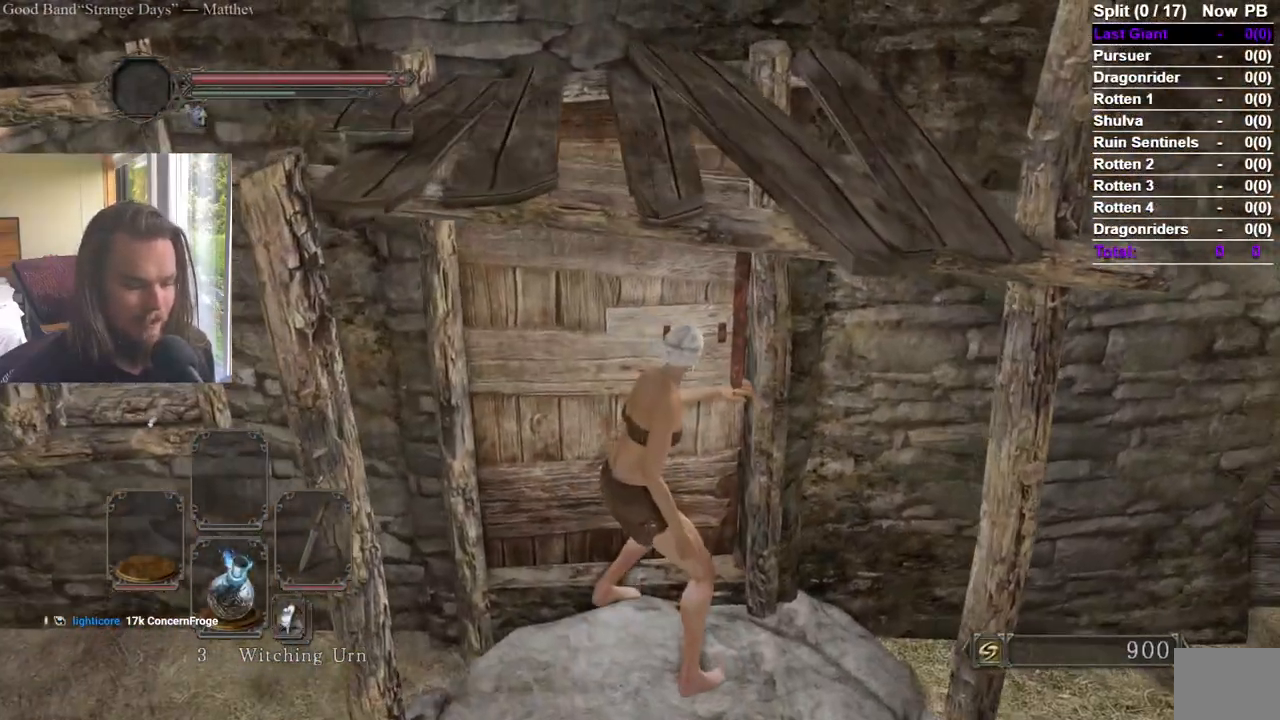
{"buttons": [], "left_stick": "up", "right_stick": "right", "events": [[468, "right_stick", "right"]]}
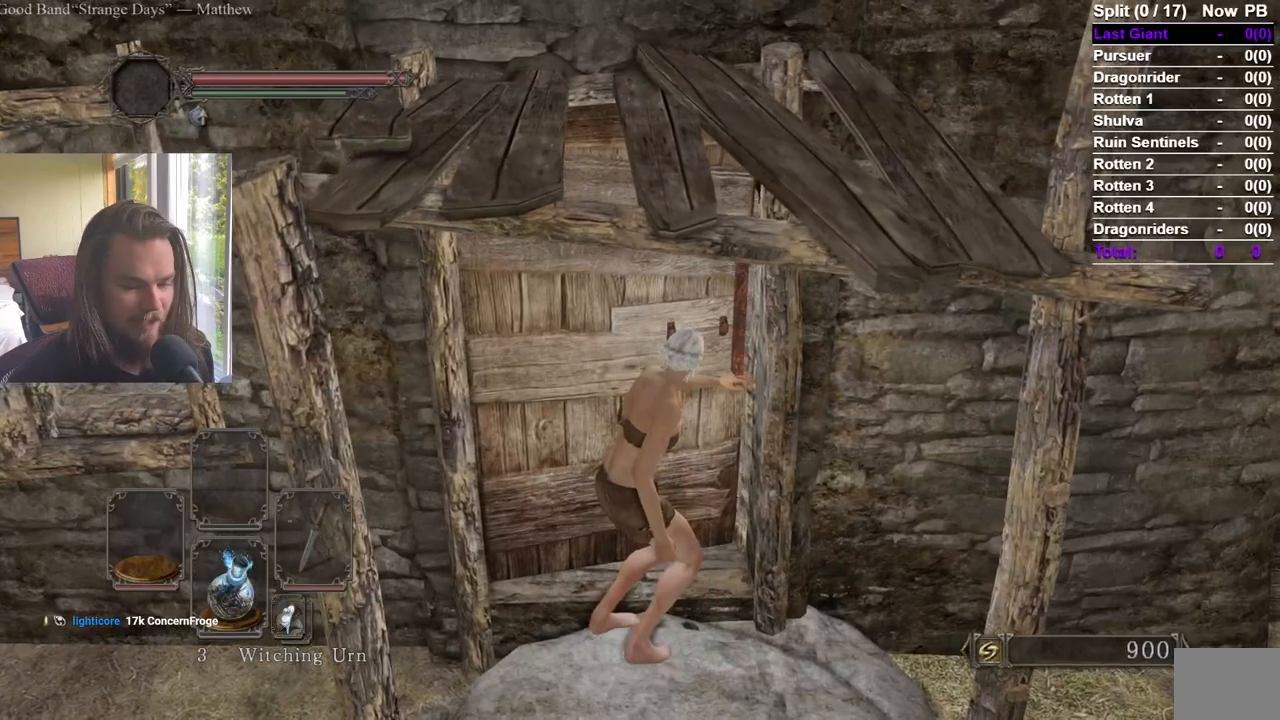
{"buttons": [], "left_stick": "up", "right_stick": "center", "events": [[133, "right_stick", "center"], [284, "right_stick", "right"], [467, "right_stick", "center"]]}
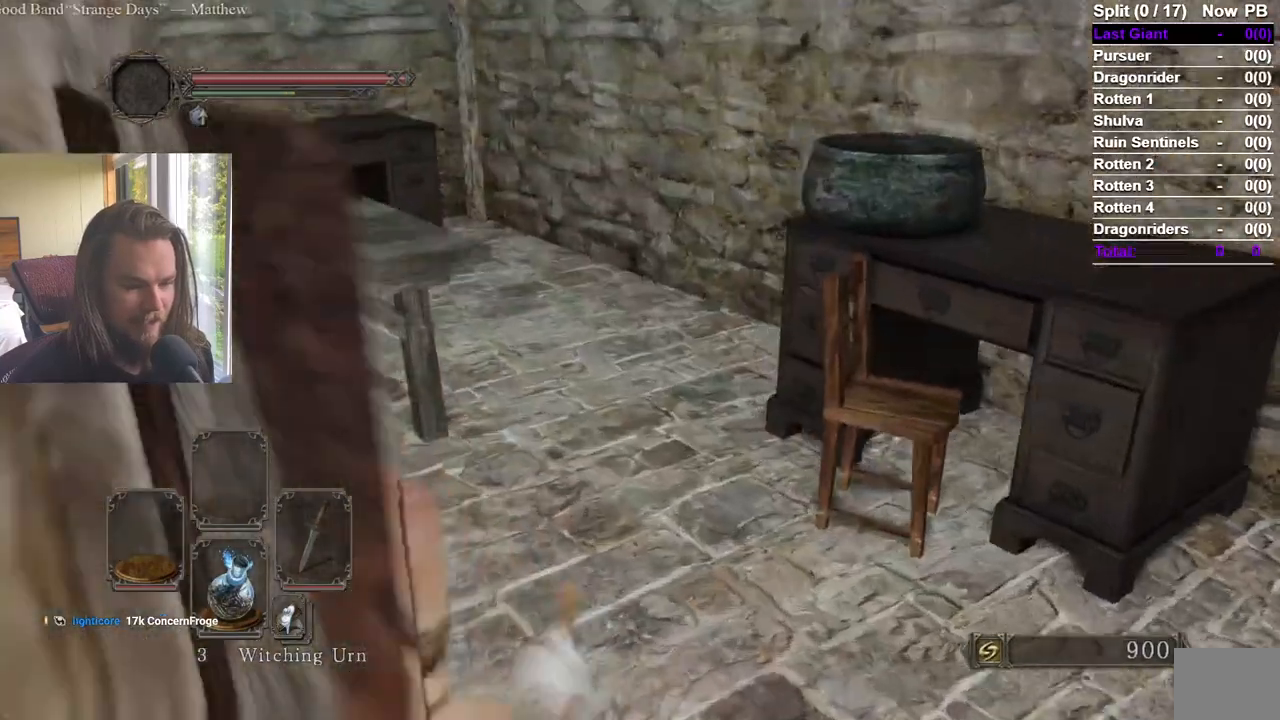
{"buttons": [], "left_stick": "down-left", "right_stick": "left", "events": [[234, "right_stick", "down"], [301, "right_stick", "left"], [367, "left_stick", "down"], [468, "left_stick", "down-left"]]}
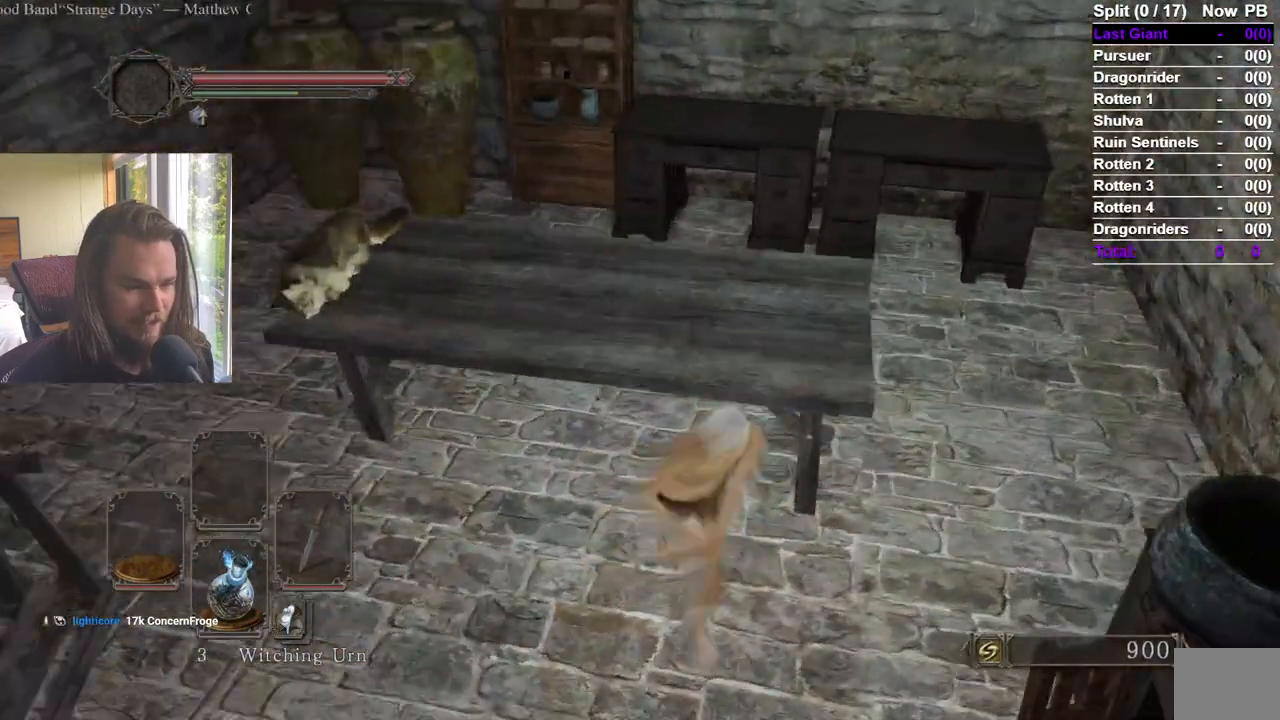
{"buttons": ["A"], "left_stick": "up", "right_stick": "center", "events": [[17, "left_stick", "left"], [50, "right_stick", "center"], [83, "left_stick", "up-left"], [334, "A", "down"], [334, "left_stick", "up"]]}
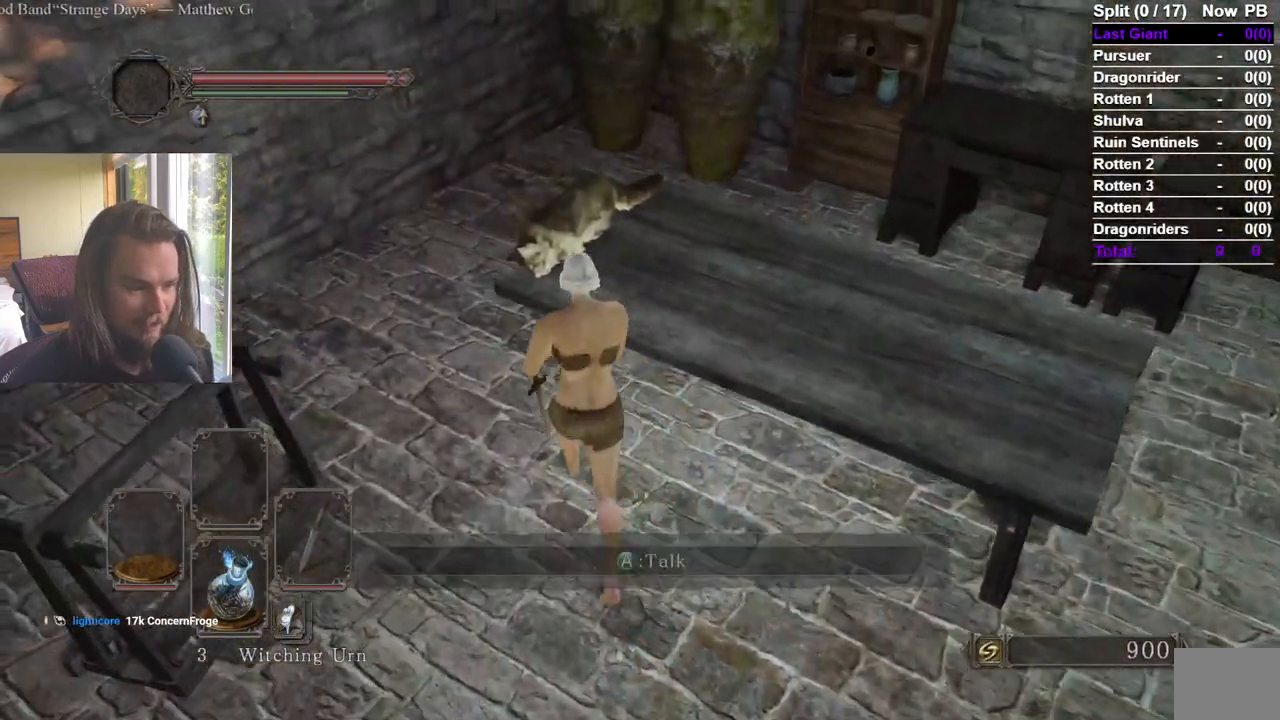
{"buttons": [], "left_stick": "center", "right_stick": "center", "events": [[67, "left_stick", "left"], [134, "left_stick", "down"], [401, "left_stick", "center"], [484, "A", "up"]]}
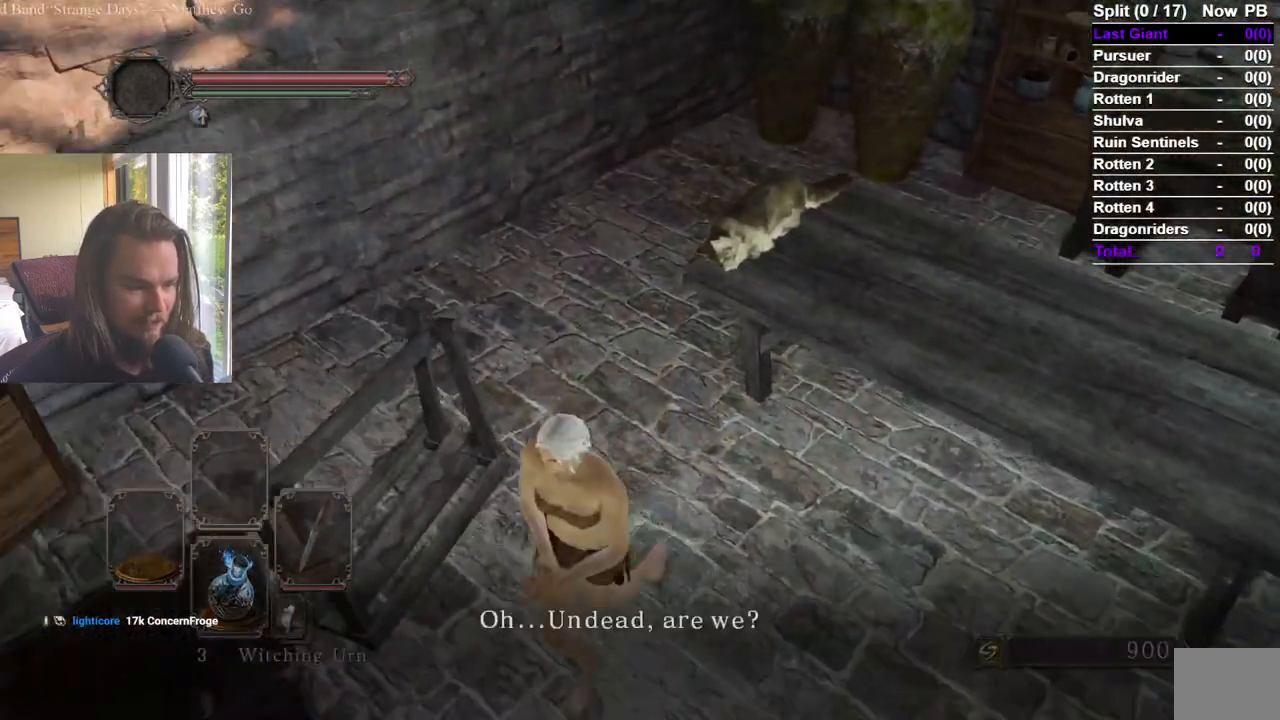
{"buttons": ["A"], "left_stick": "center", "right_stick": "left", "events": [[33, "A", "down"], [250, "A", "up"], [284, "right_stick", "left"], [317, "A", "down"], [400, "A", "up"], [450, "A", "down"]]}
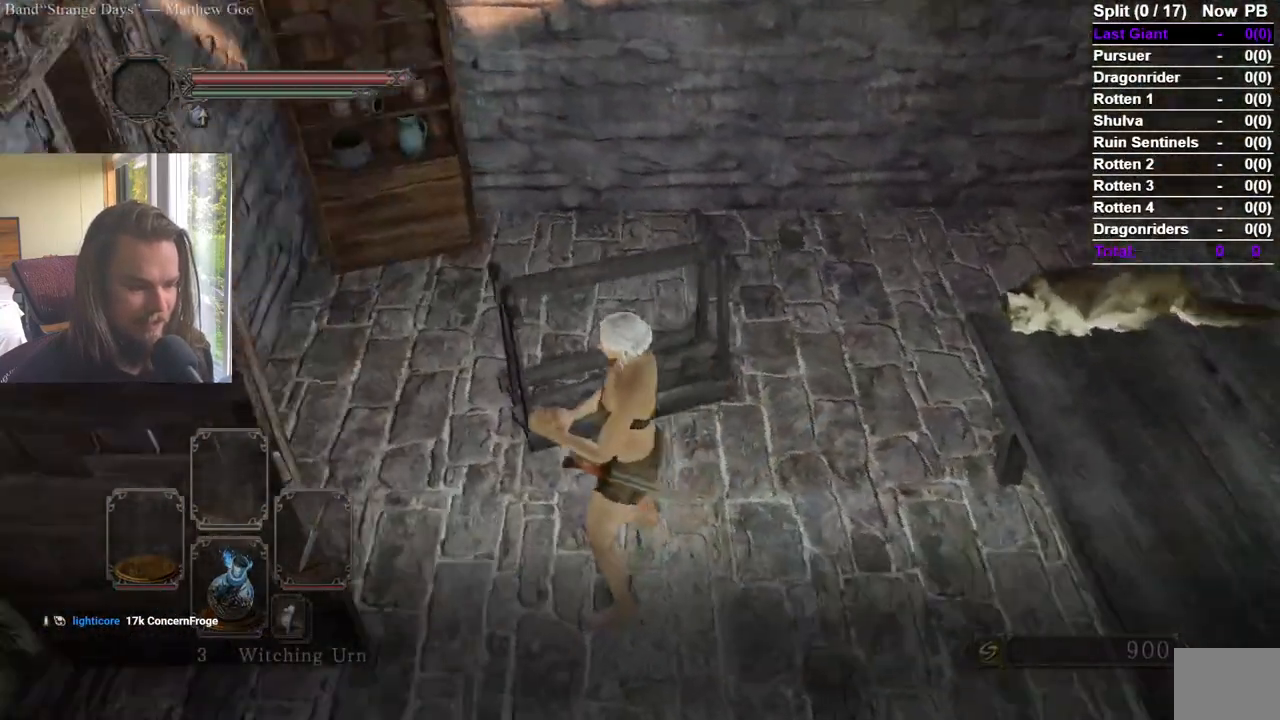
{"buttons": ["A"], "left_stick": "center", "right_stick": "center", "events": [[34, "A", "up"], [50, "right_stick", "center"], [84, "A", "down"], [167, "A", "up"], [217, "A", "down"], [317, "A", "up"], [367, "A", "down"], [434, "A", "up"], [484, "A", "down"]]}
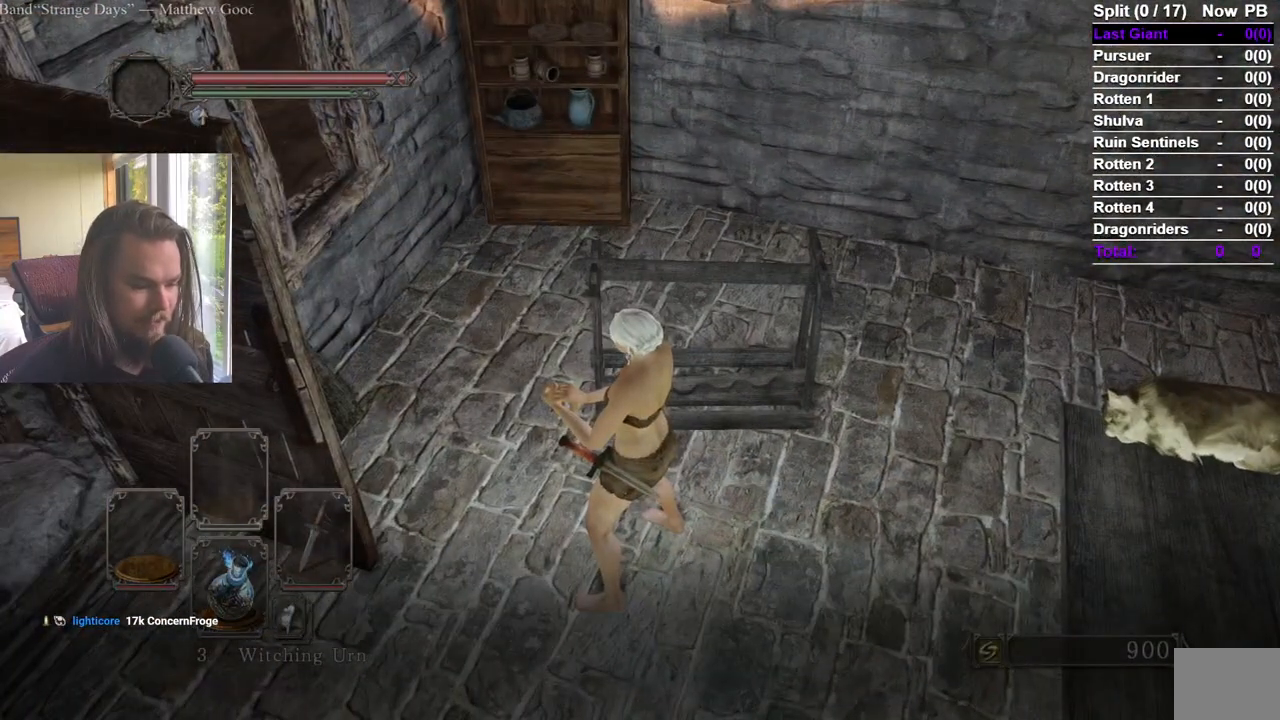
{"buttons": ["A"], "left_stick": "center", "right_stick": "center", "events": [[83, "A", "up"], [150, "A", "down"], [217, "A", "up"], [284, "A", "down"], [367, "A", "up"], [434, "A", "down"]]}
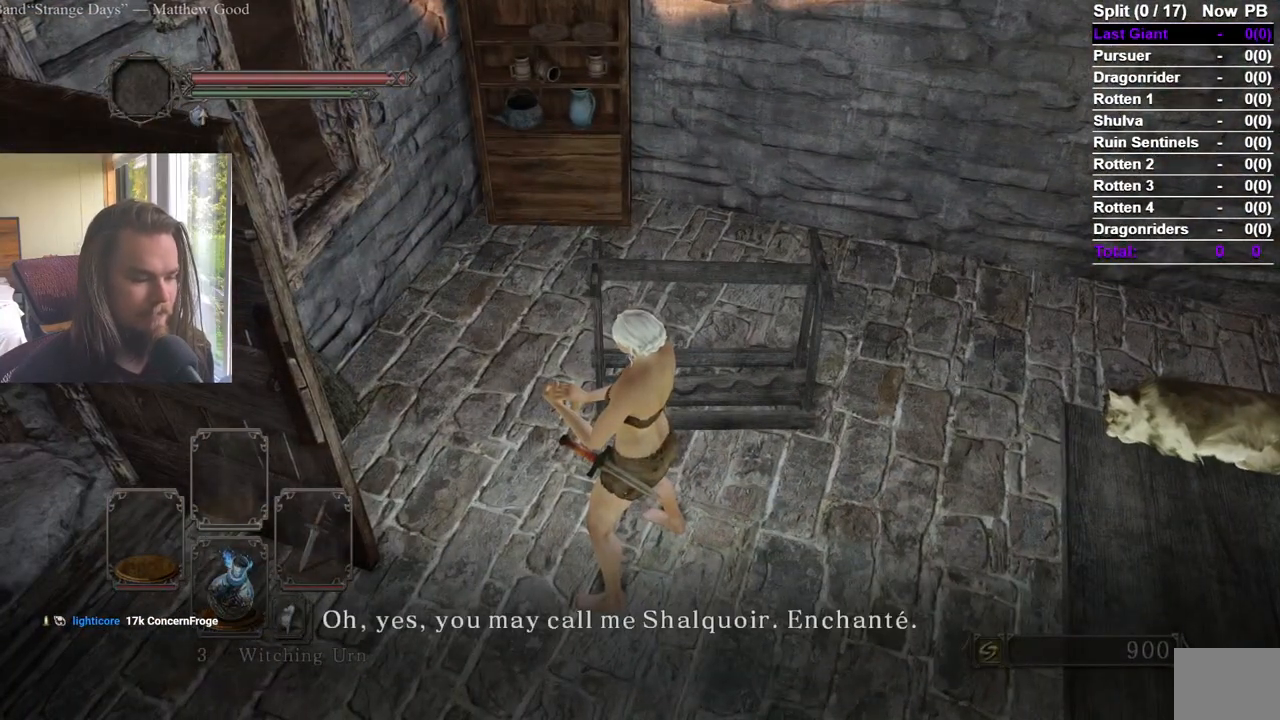
{"buttons": [], "left_stick": "center", "right_stick": "center", "events": [[34, "A", "up"], [67, "A", "down"], [167, "A", "up"], [234, "A", "down"], [334, "A", "up"], [367, "A", "down"], [484, "A", "up"]]}
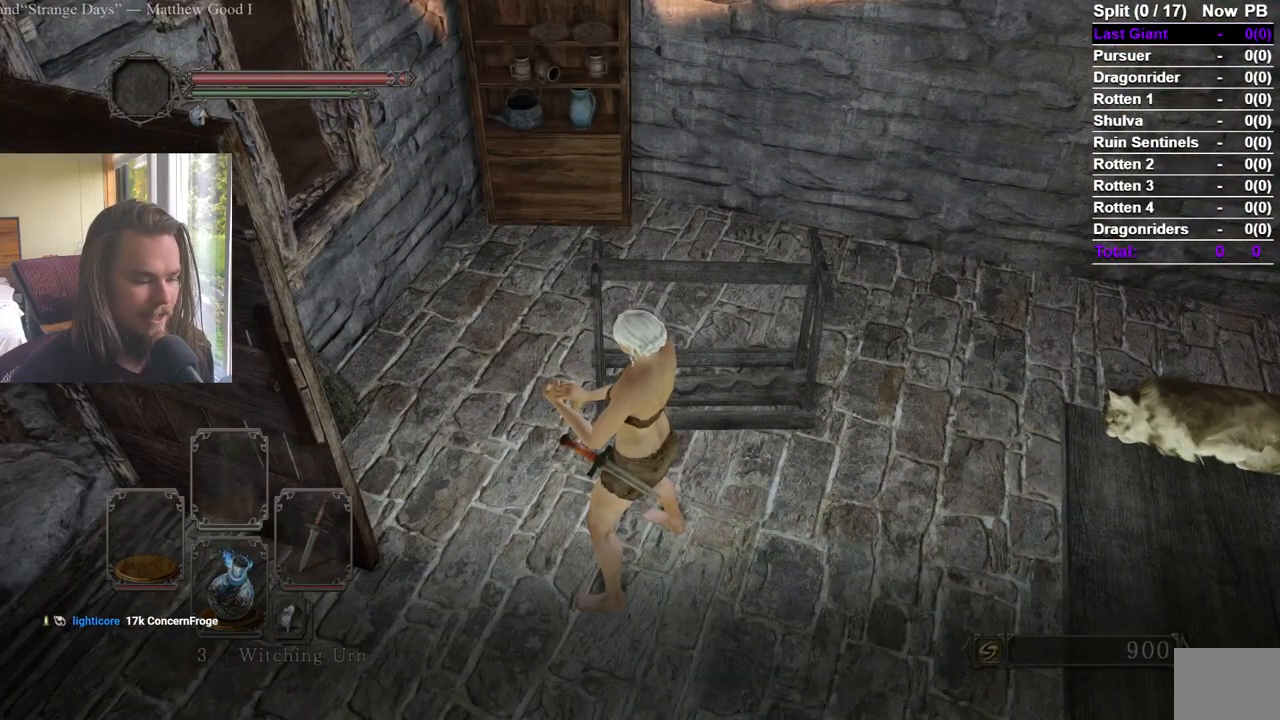
{"buttons": [], "left_stick": "center", "right_stick": "center", "events": [[133, "A", "down"], [233, "A", "up"], [284, "A", "down"], [367, "A", "up"]]}
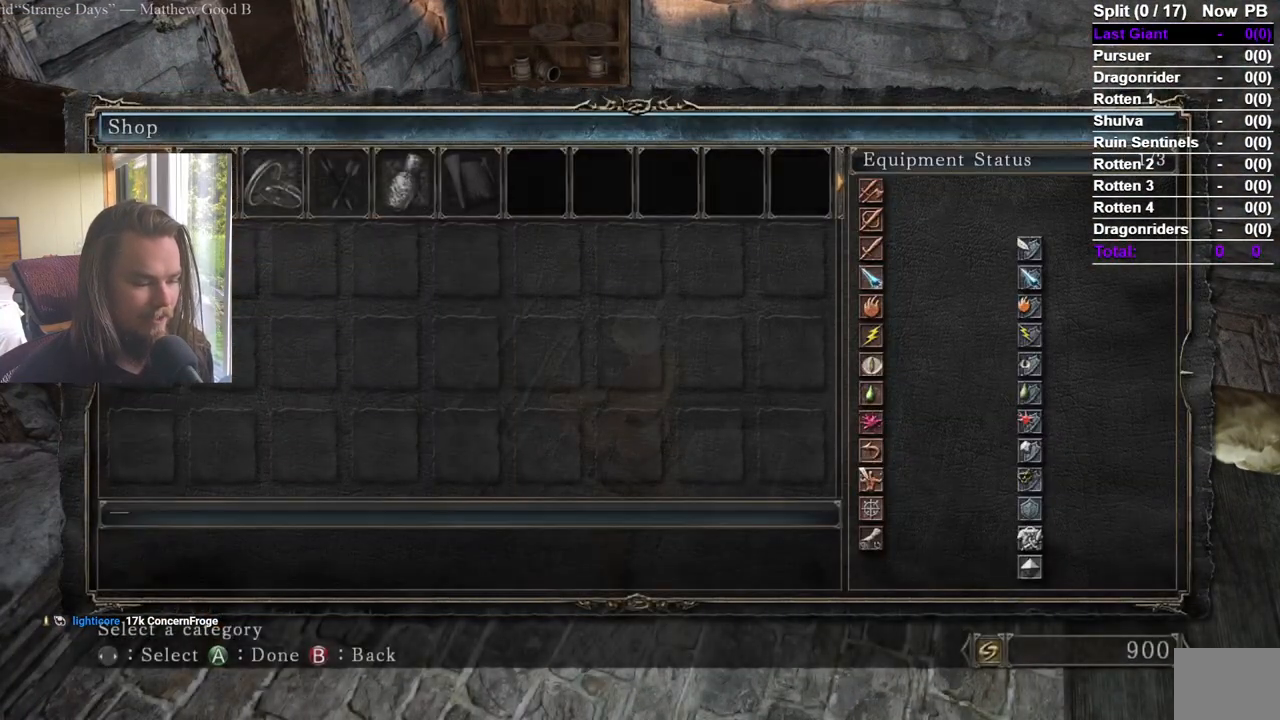
{"buttons": [], "left_stick": "center", "right_stick": "center", "events": [[101, "DPAD_LEFT", "down"], [184, "DPAD_LEFT", "up"], [251, "DPAD_LEFT", "down"], [334, "DPAD_LEFT", "up"], [401, "A", "down"], [501, "A", "up"]]}